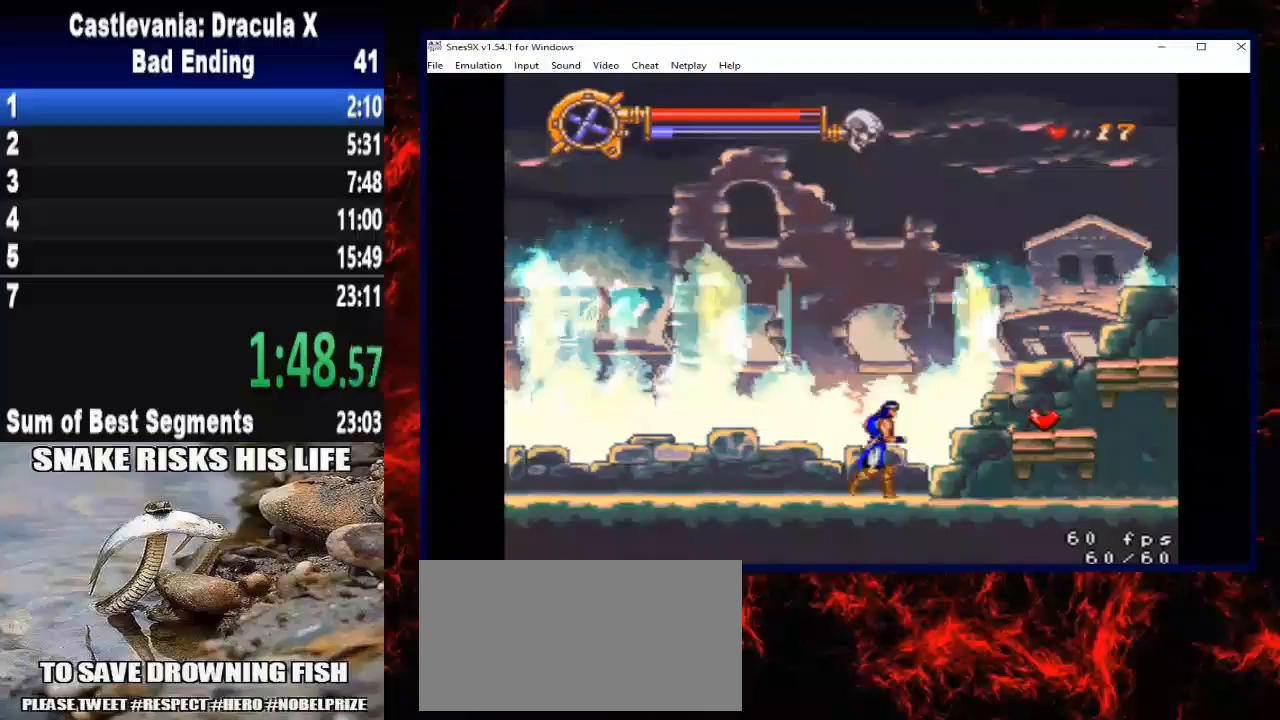
Gameplay with a controller (Xbox layout); each line is a JSON object with the inputs held at the frame after it. "button_events" lists button changes between this image and that frame as [ms after this image, input, new state], when the widget could be followed in between (sticks are given only as held states). Not read: L3 R3.
{"buttons": ["DPAD_RIGHT"], "left_stick": "right", "right_stick": "center", "button_events": [[167, "A", "down"], [333, "A", "up"]]}
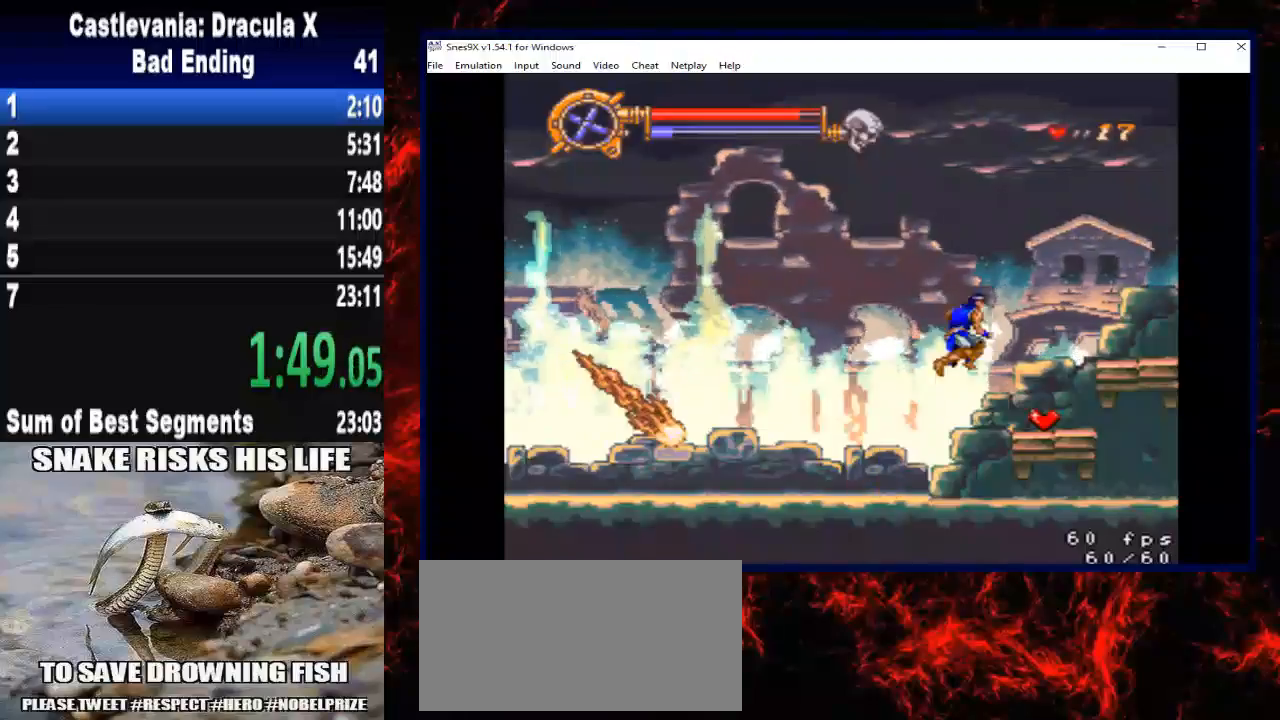
{"buttons": ["DPAD_RIGHT"], "left_stick": "right", "right_stick": "center", "button_events": []}
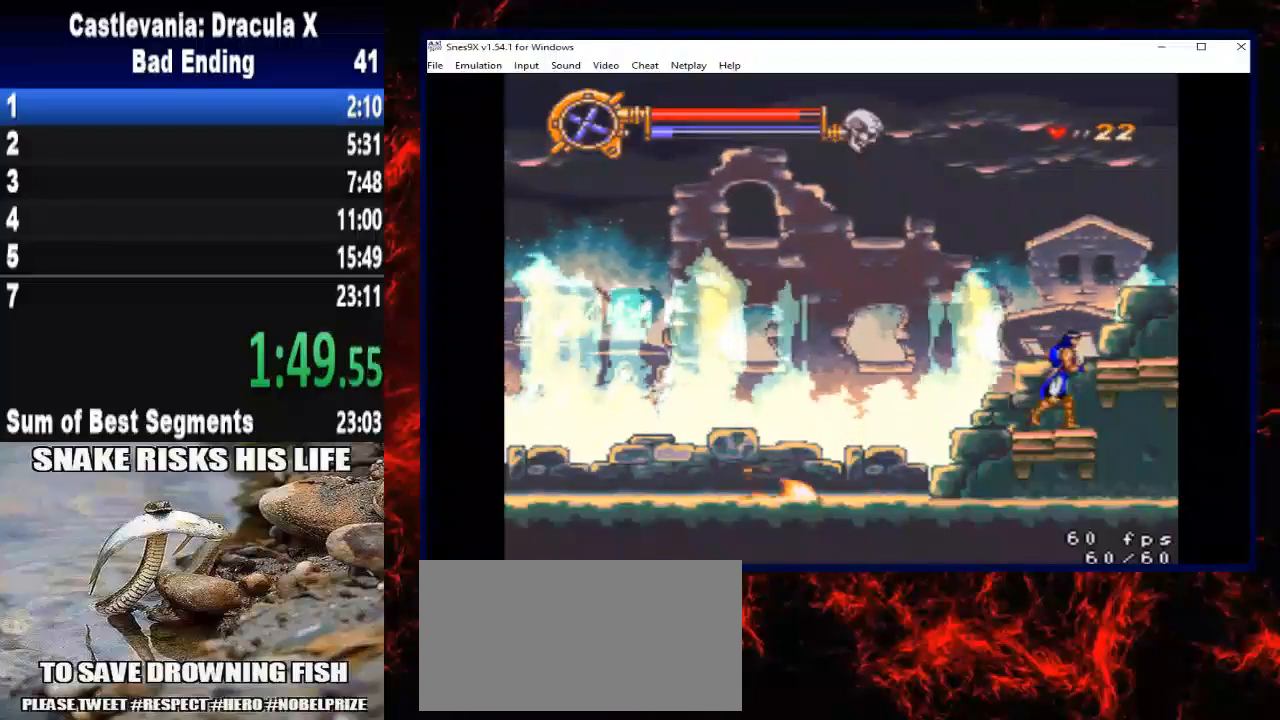
{"buttons": ["X", "DPAD_DOWN"], "left_stick": "down", "right_stick": "center", "button_events": [[200, "DPAD_RIGHT", "up"], [233, "DPAD_LEFT", "down"], [300, "DPAD_DOWN", "down"], [333, "DPAD_LEFT", "up"], [400, "X", "down"]]}
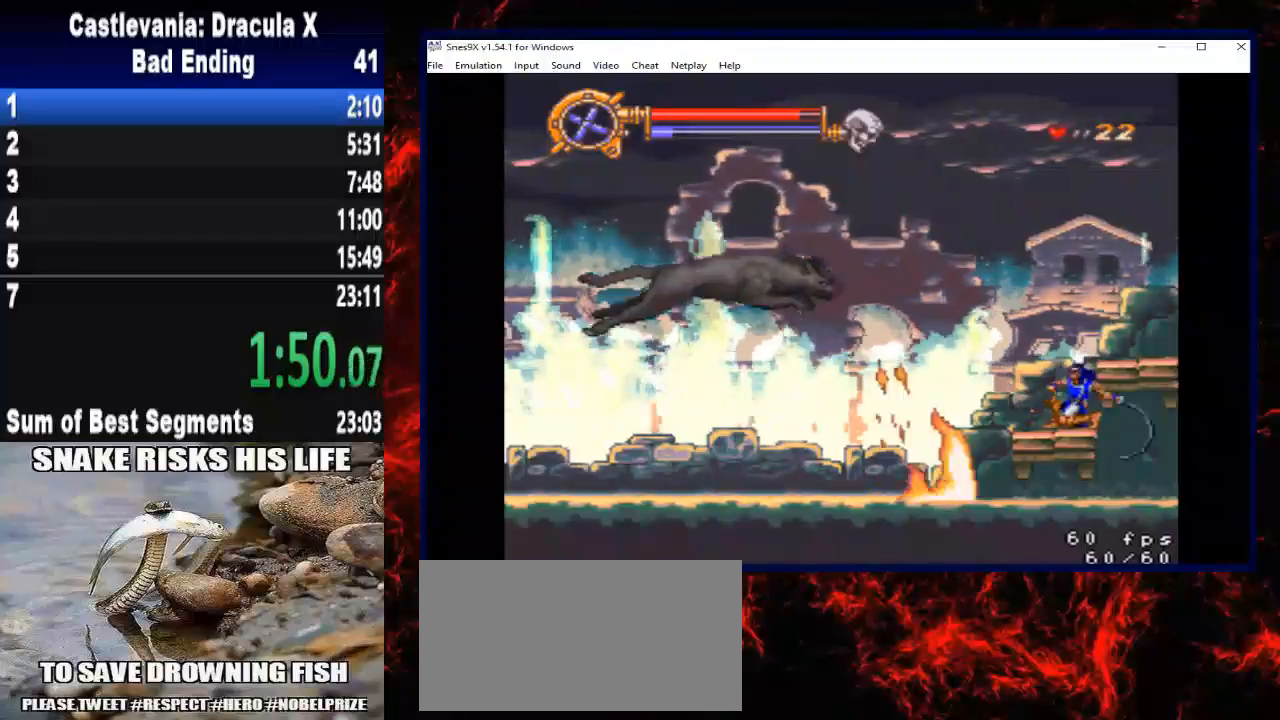
{"buttons": ["DPAD_DOWN"], "left_stick": "down", "right_stick": "center", "button_events": [[33, "X", "up"], [100, "X", "down"], [200, "X", "up"], [267, "X", "down"], [367, "X", "up"], [433, "X", "down"], [500, "X", "up"]]}
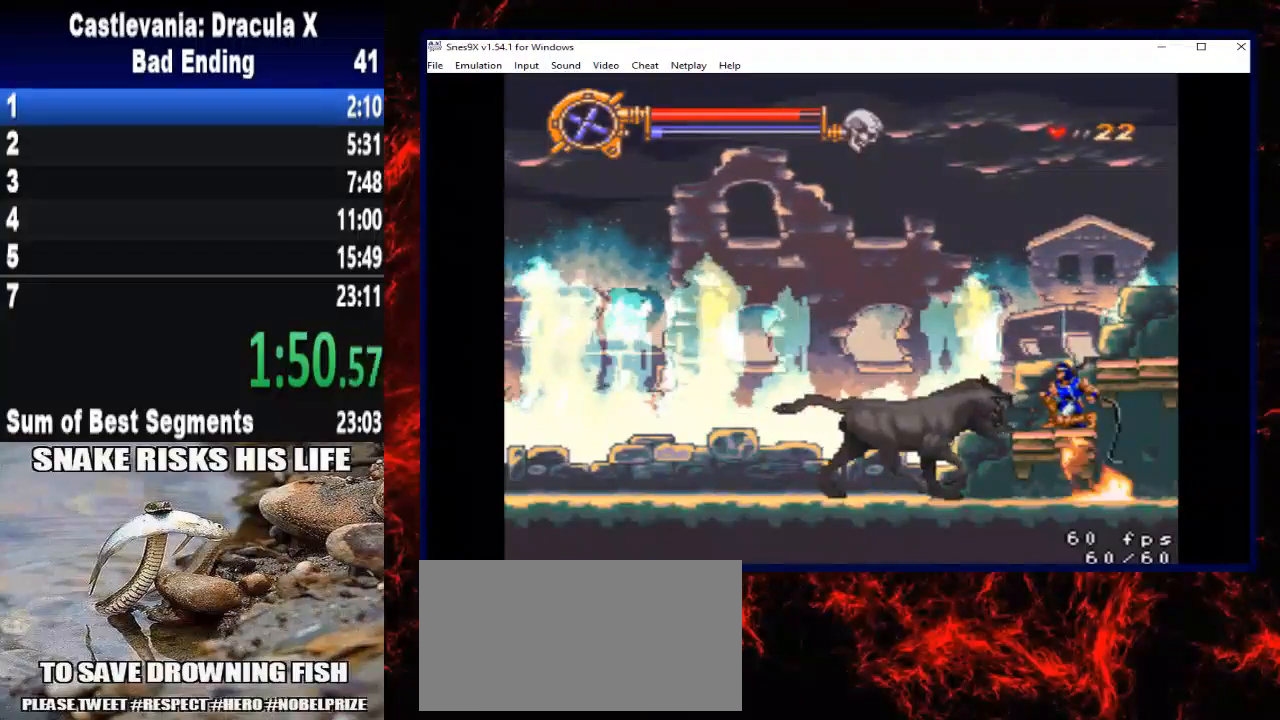
{"buttons": ["DPAD_DOWN"], "left_stick": "down", "right_stick": "center", "button_events": [[67, "X", "down"], [167, "X", "up"], [233, "X", "down"], [333, "X", "up"]]}
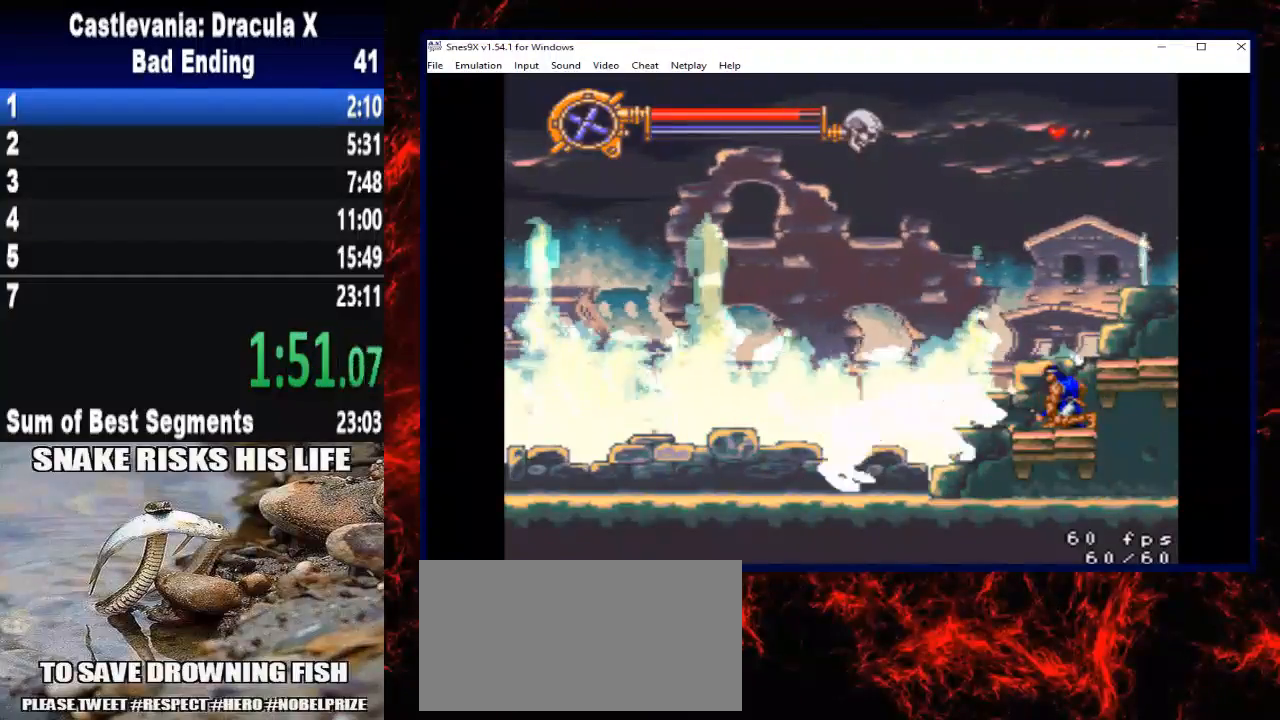
{"buttons": ["DPAD_LEFT"], "left_stick": "left", "right_stick": "center", "button_events": [[33, "DPAD_DOWN", "up"], [67, "DPAD_LEFT", "down"]]}
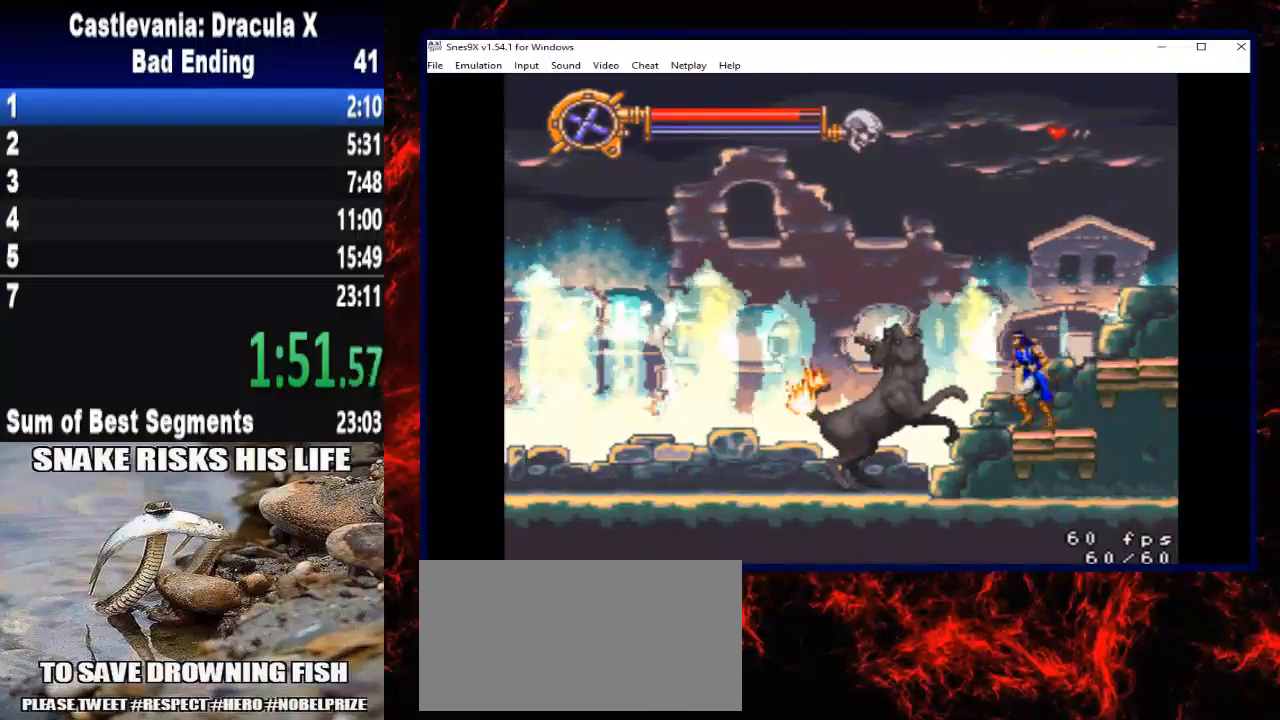
{"buttons": ["DPAD_LEFT"], "left_stick": "left", "right_stick": "center", "button_events": [[133, "A", "down"], [333, "A", "up"]]}
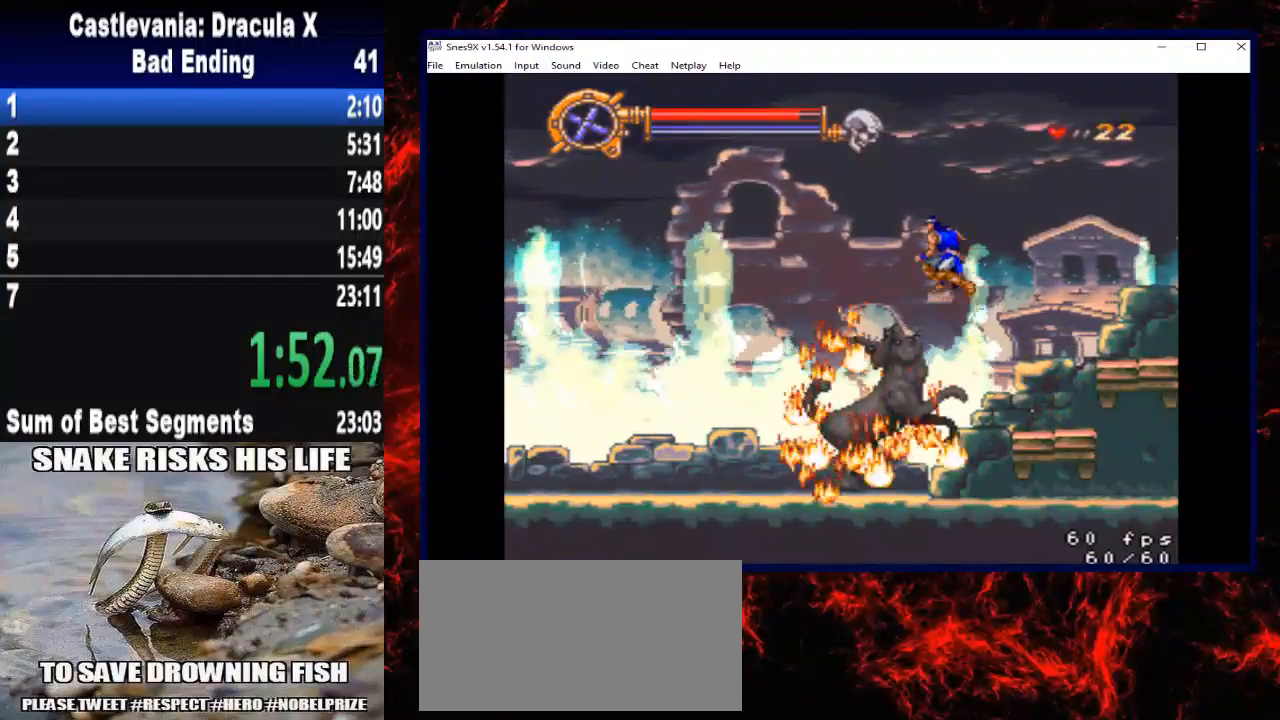
{"buttons": ["X", "DPAD_LEFT"], "left_stick": "left", "right_stick": "center", "button_events": [[333, "X", "down"]]}
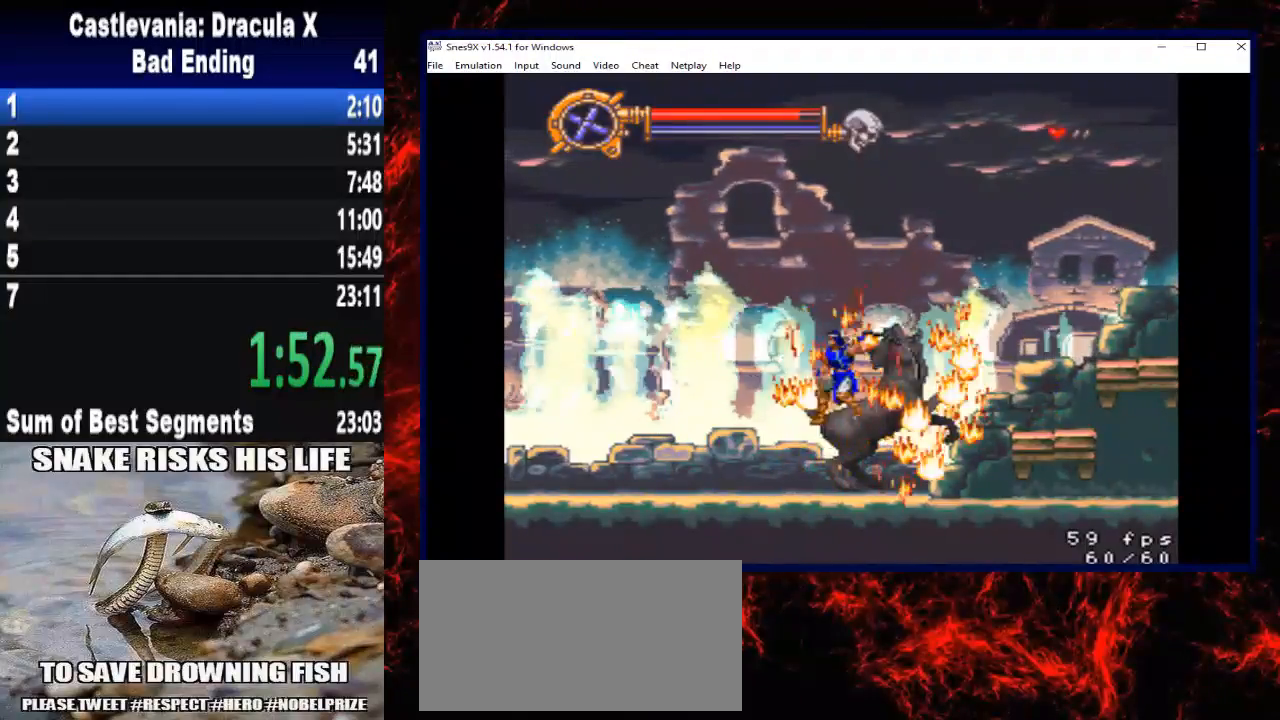
{"buttons": ["DPAD_LEFT"], "left_stick": "left", "right_stick": "center", "button_events": [[300, "X", "up"]]}
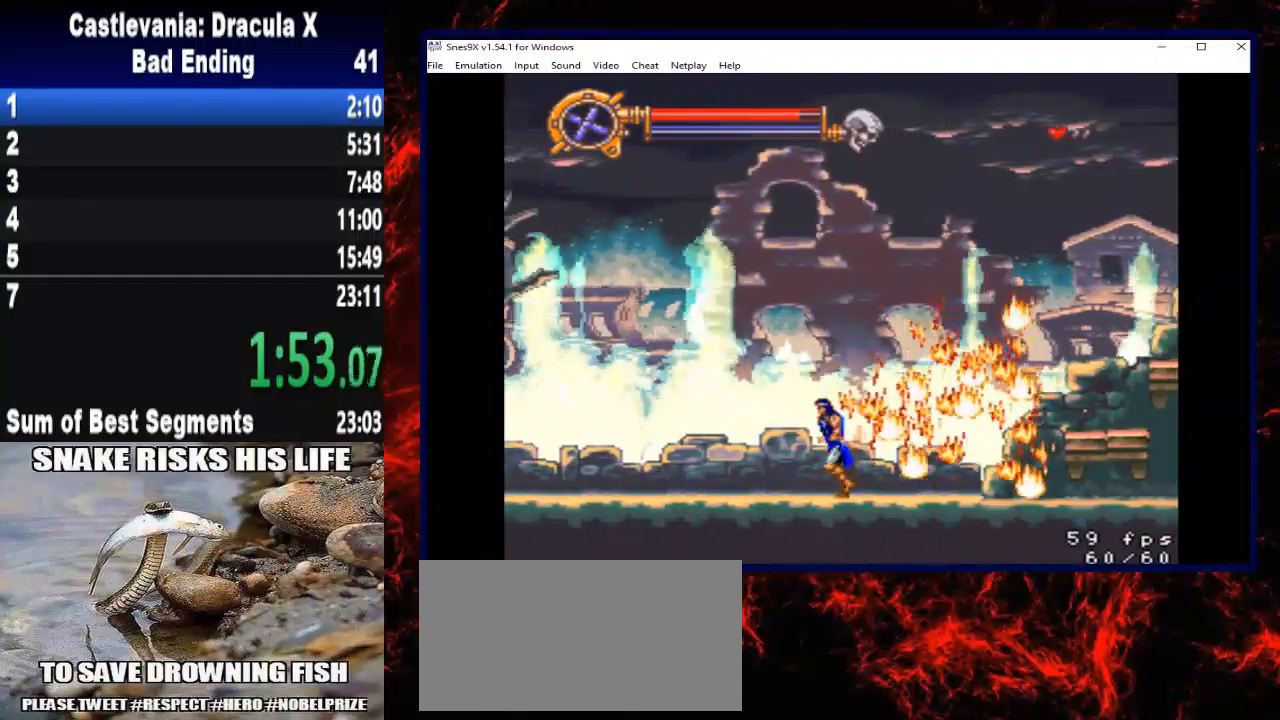
{"buttons": ["DPAD_LEFT"], "left_stick": "left", "right_stick": "center", "button_events": []}
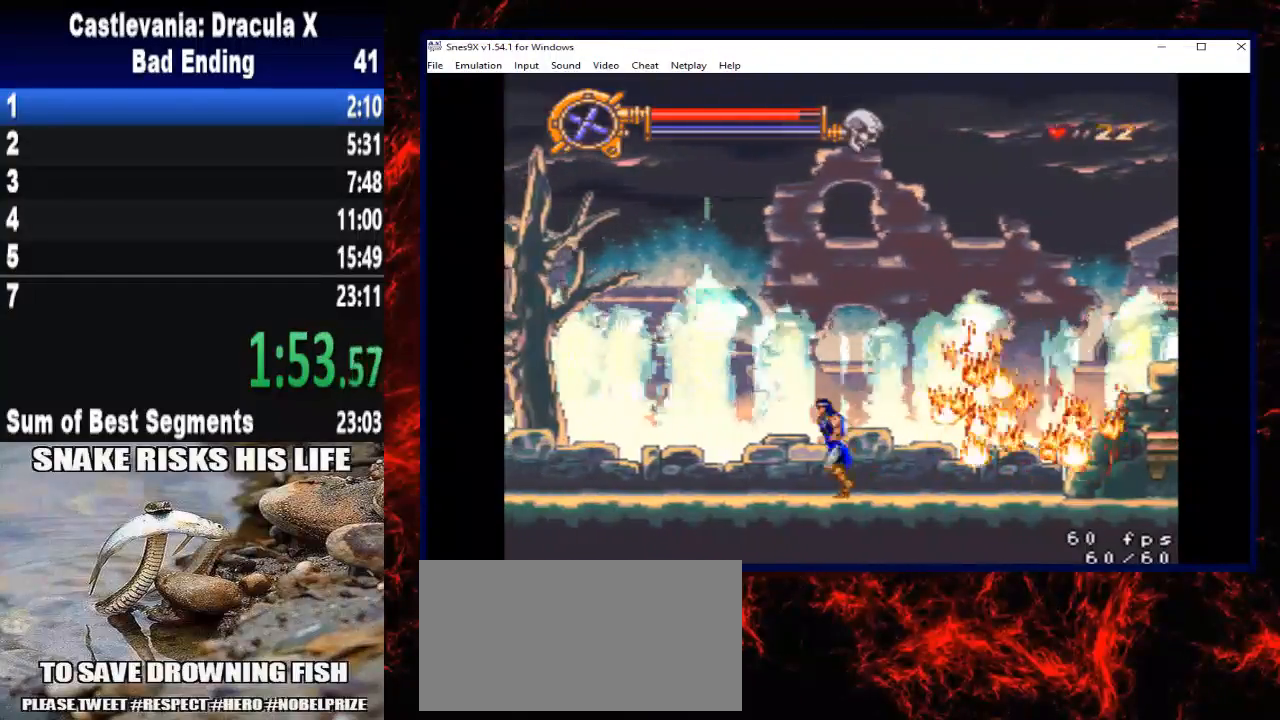
{"buttons": ["DPAD_LEFT"], "left_stick": "left", "right_stick": "center", "button_events": []}
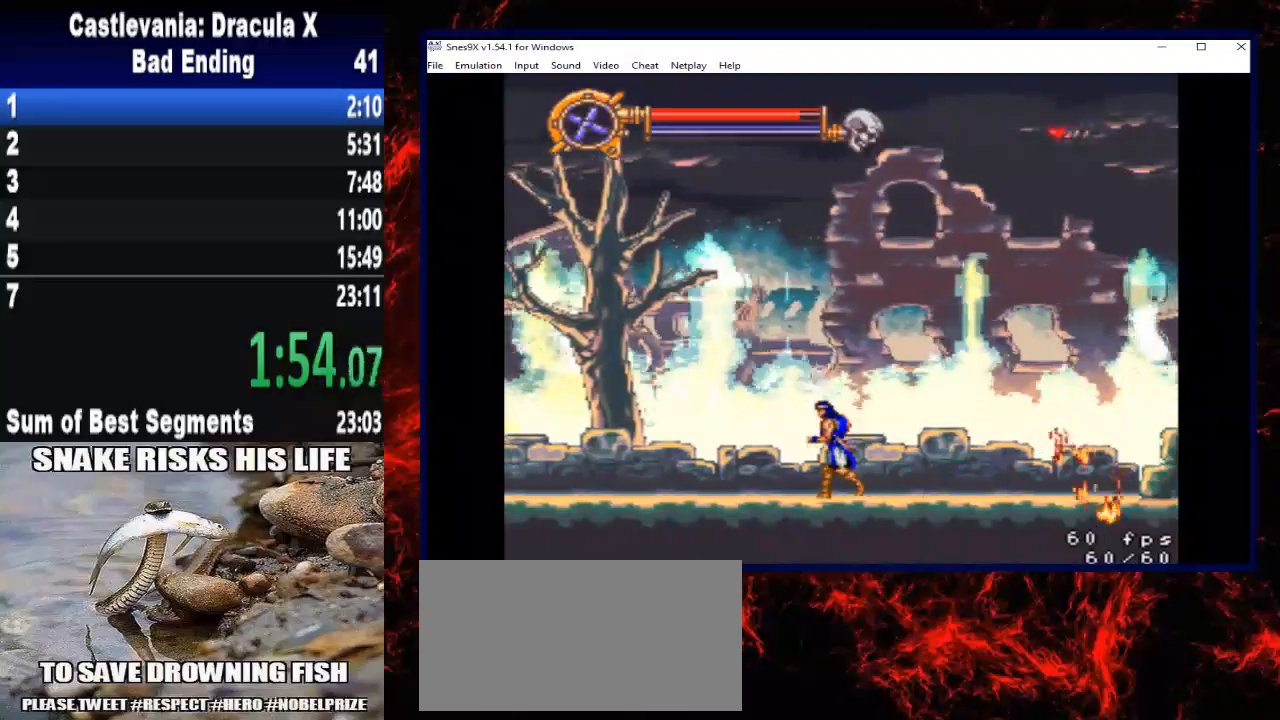
{"buttons": ["DPAD_LEFT"], "left_stick": "left", "right_stick": "center", "button_events": []}
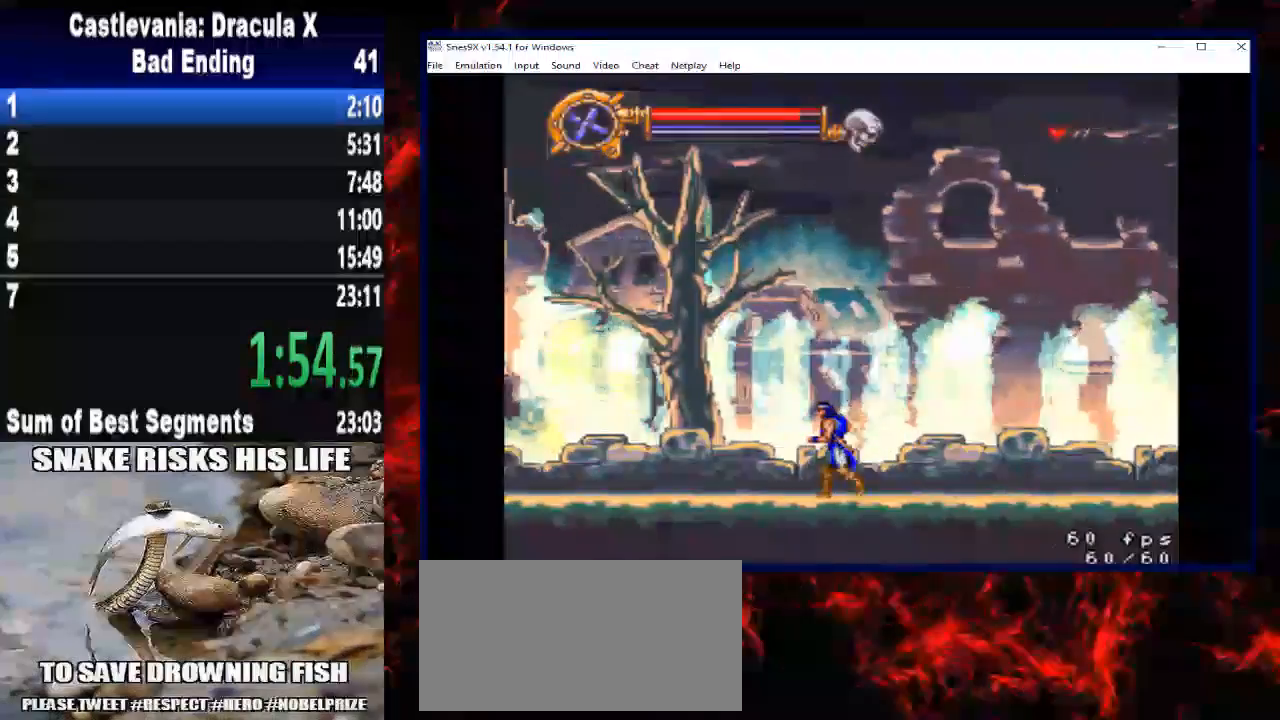
{"buttons": ["DPAD_LEFT"], "left_stick": "left", "right_stick": "center", "button_events": []}
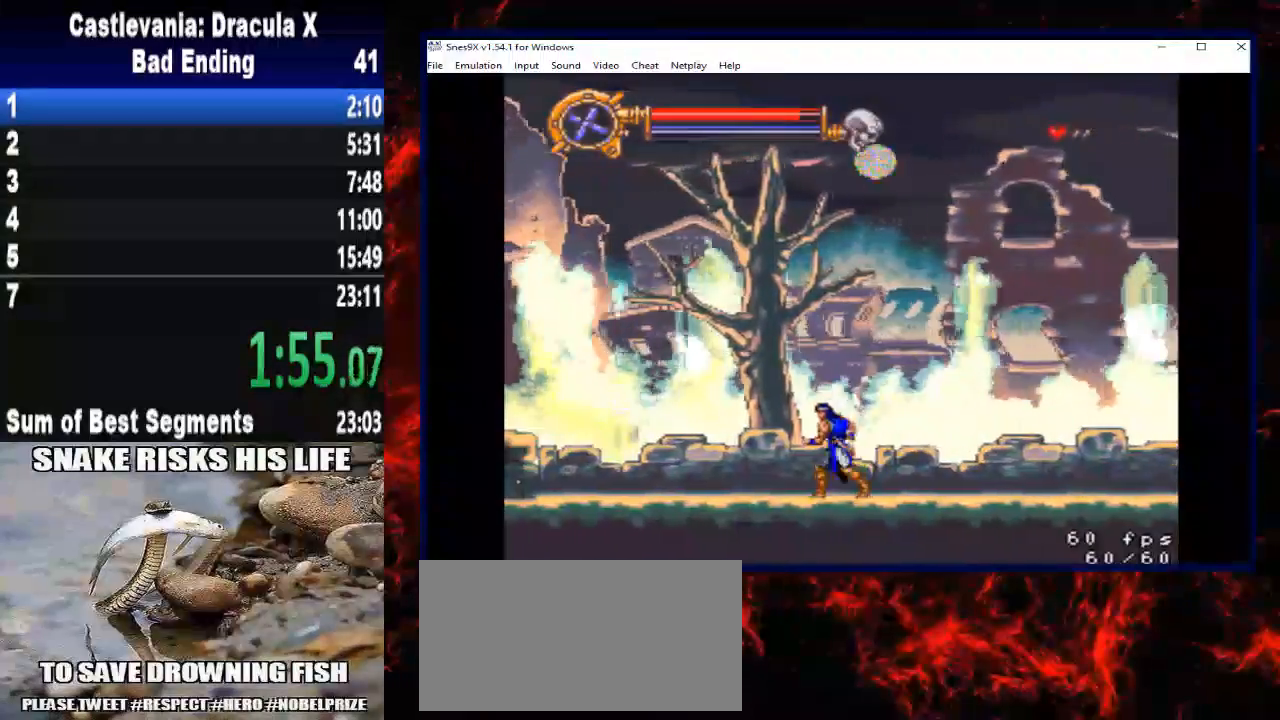
{"buttons": [], "left_stick": "center", "right_stick": "center", "button_events": [[33, "DPAD_LEFT", "up"], [367, "DPAD_RIGHT", "down"], [500, "DPAD_RIGHT", "up"]]}
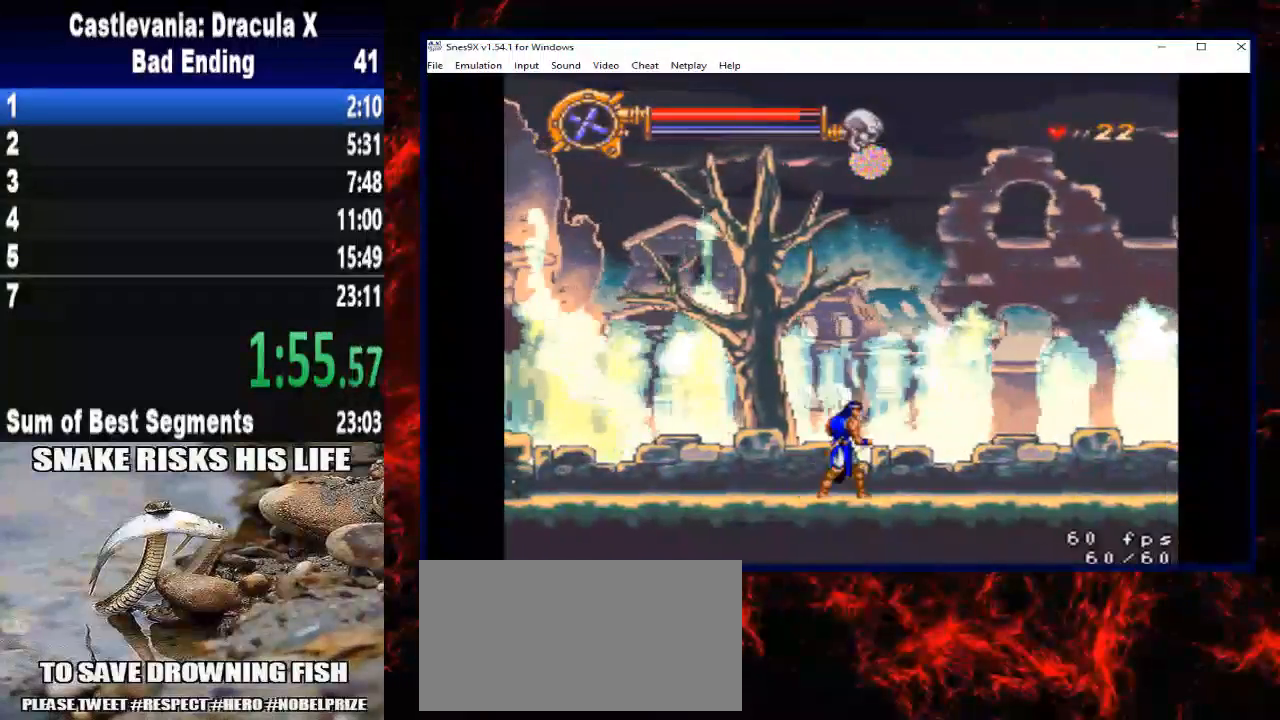
{"buttons": [], "left_stick": "center", "right_stick": "center", "button_events": []}
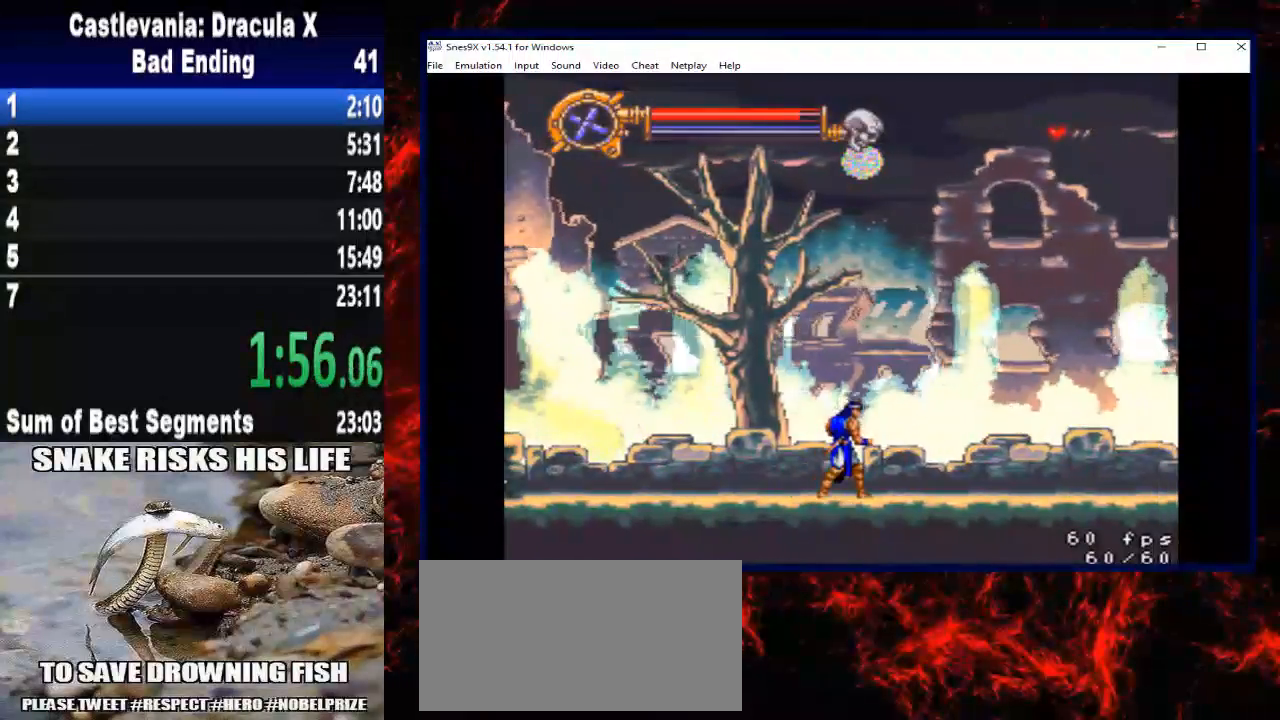
{"buttons": [], "left_stick": "center", "right_stick": "center", "button_events": []}
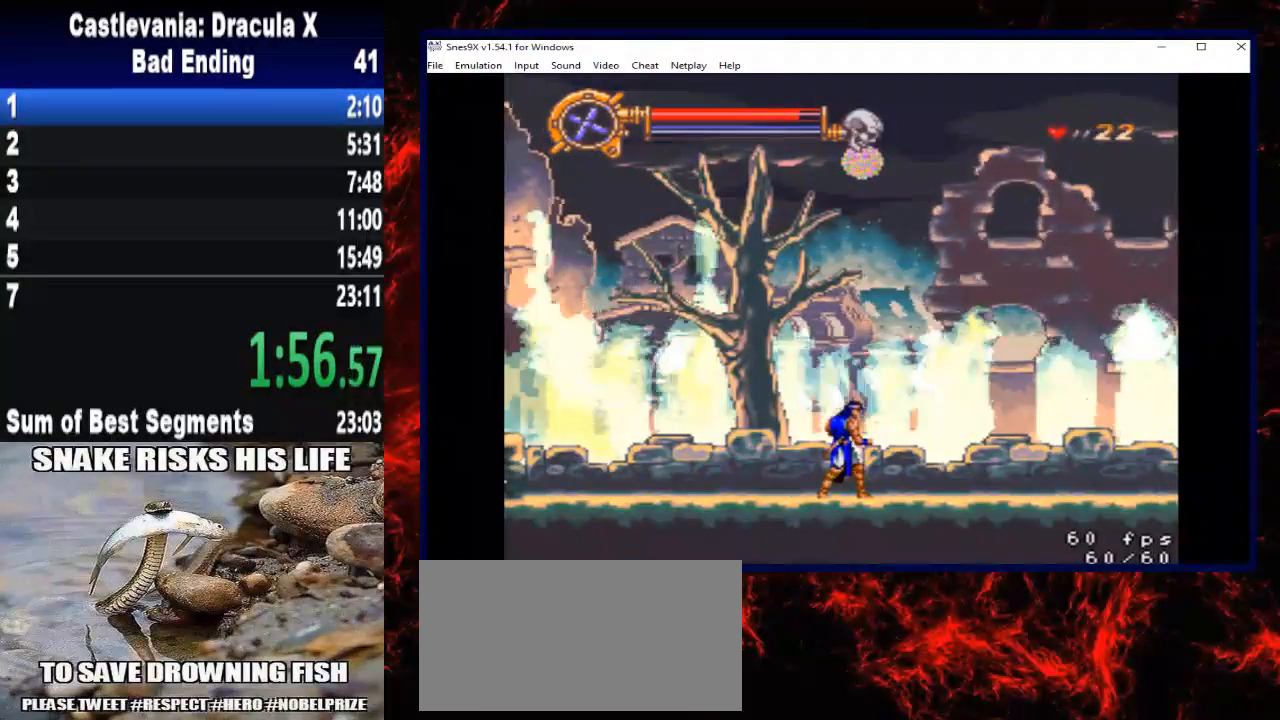
{"buttons": [], "left_stick": "center", "right_stick": "center", "button_events": []}
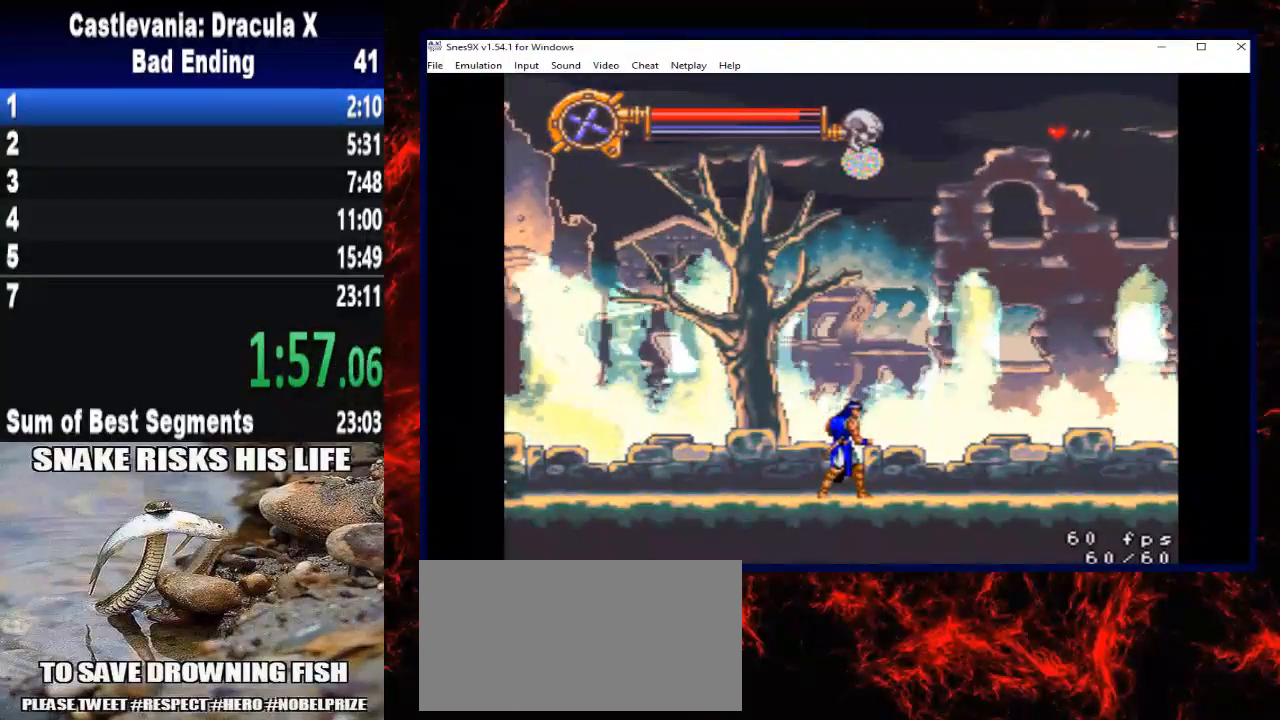
{"buttons": [], "left_stick": "center", "right_stick": "center", "button_events": []}
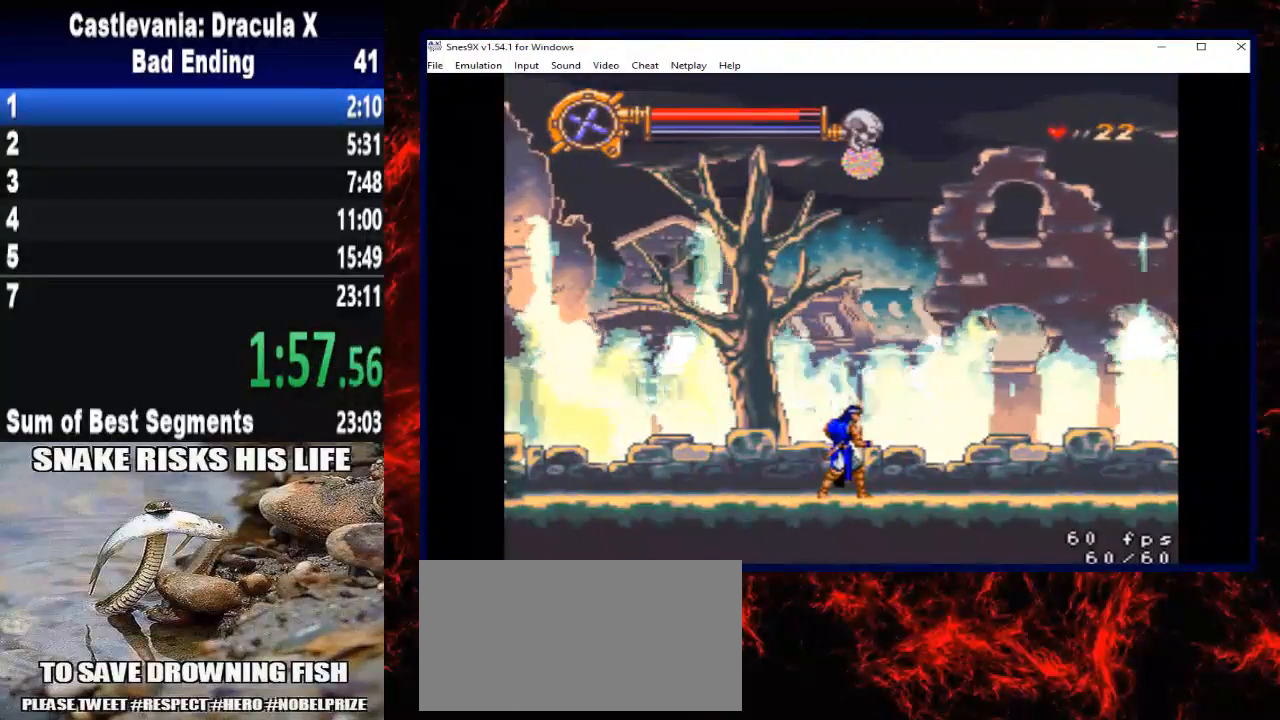
{"buttons": [], "left_stick": "center", "right_stick": "center", "button_events": []}
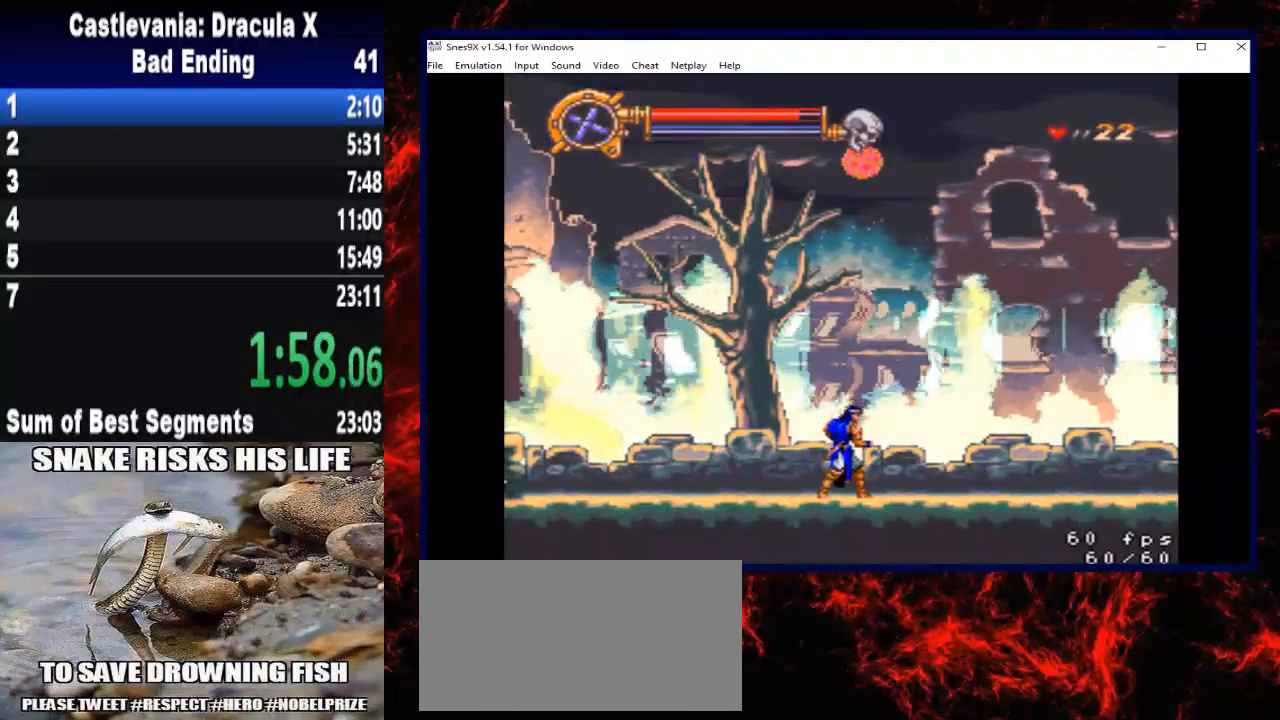
{"buttons": [], "left_stick": "center", "right_stick": "center", "button_events": []}
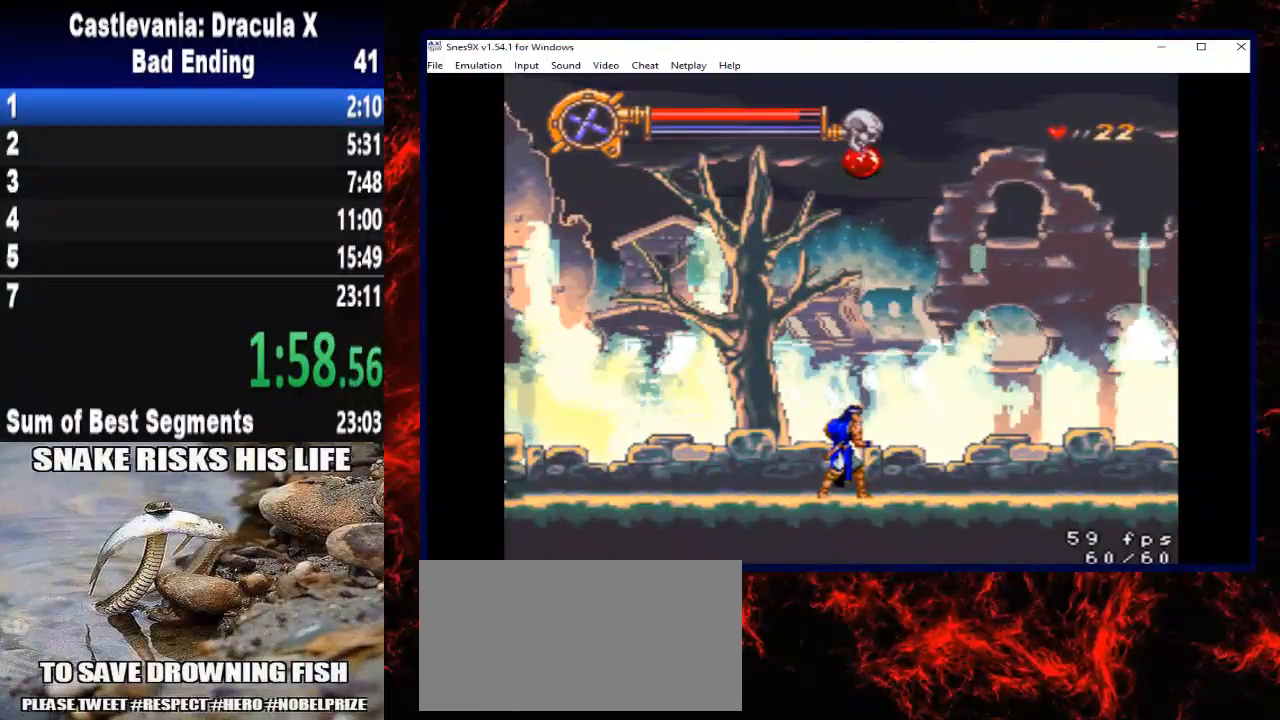
{"buttons": ["A"], "left_stick": "center", "right_stick": "center", "button_events": [[200, "A", "down"]]}
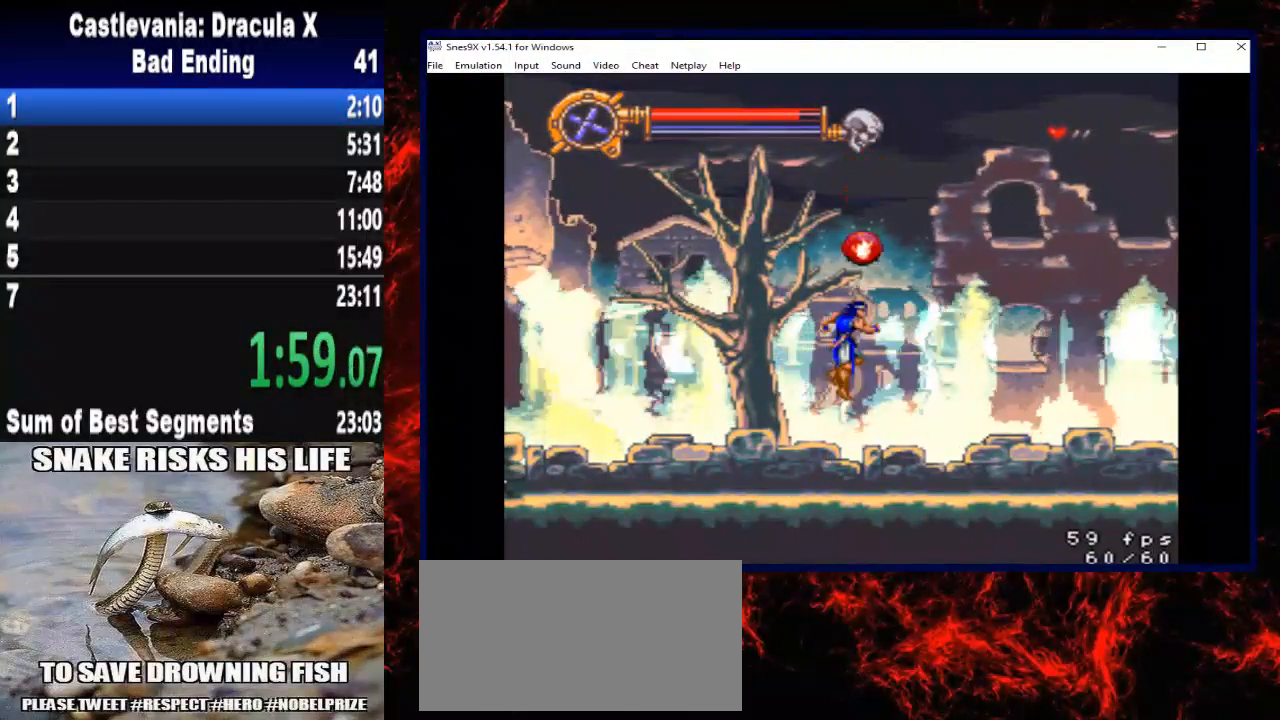
{"buttons": [], "left_stick": "center", "right_stick": "center", "button_events": [[133, "A", "up"]]}
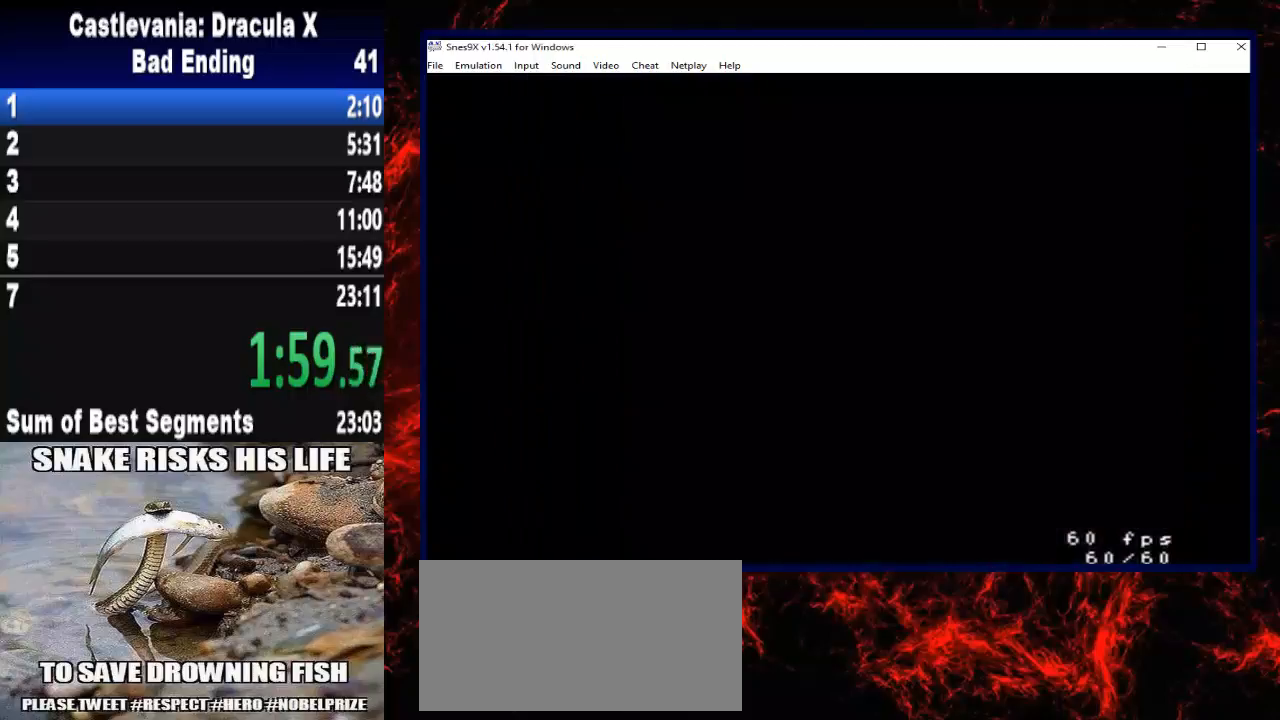
{"buttons": [], "left_stick": "center", "right_stick": "center", "button_events": []}
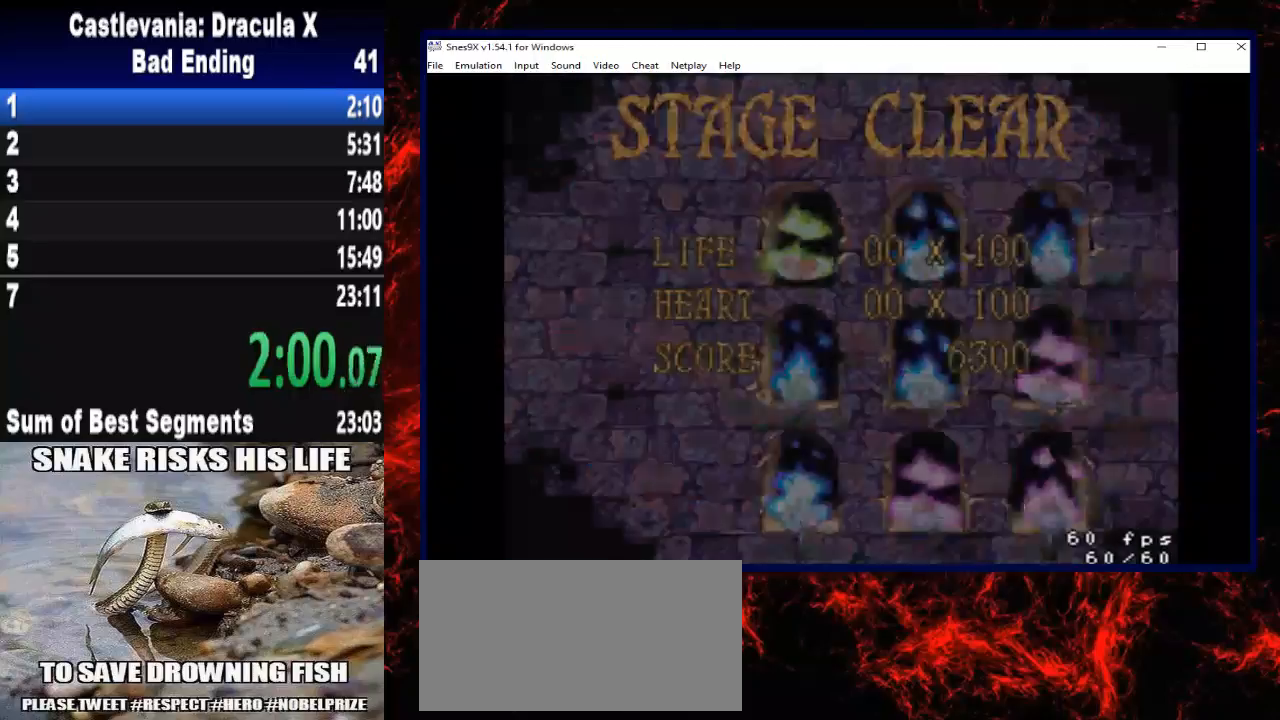
{"buttons": [], "left_stick": "center", "right_stick": "center", "button_events": []}
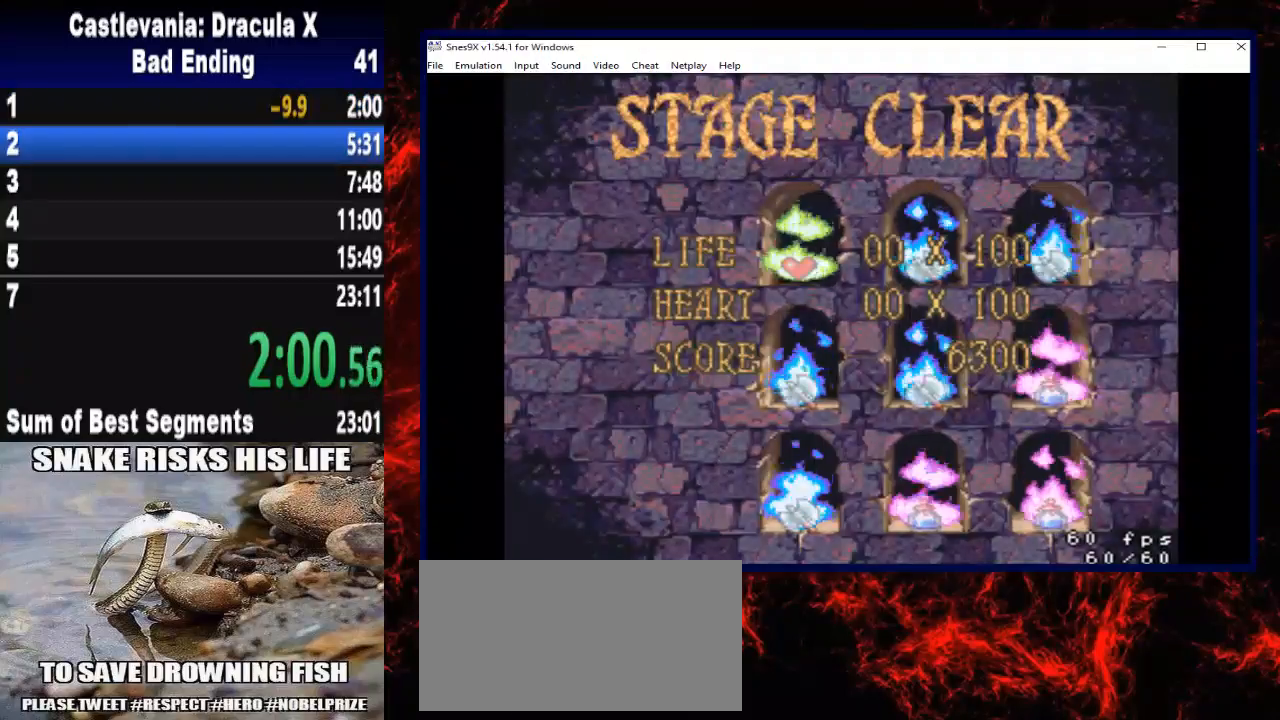
{"buttons": [], "left_stick": "center", "right_stick": "center", "button_events": [[333, "START", "down"], [500, "START", "up"]]}
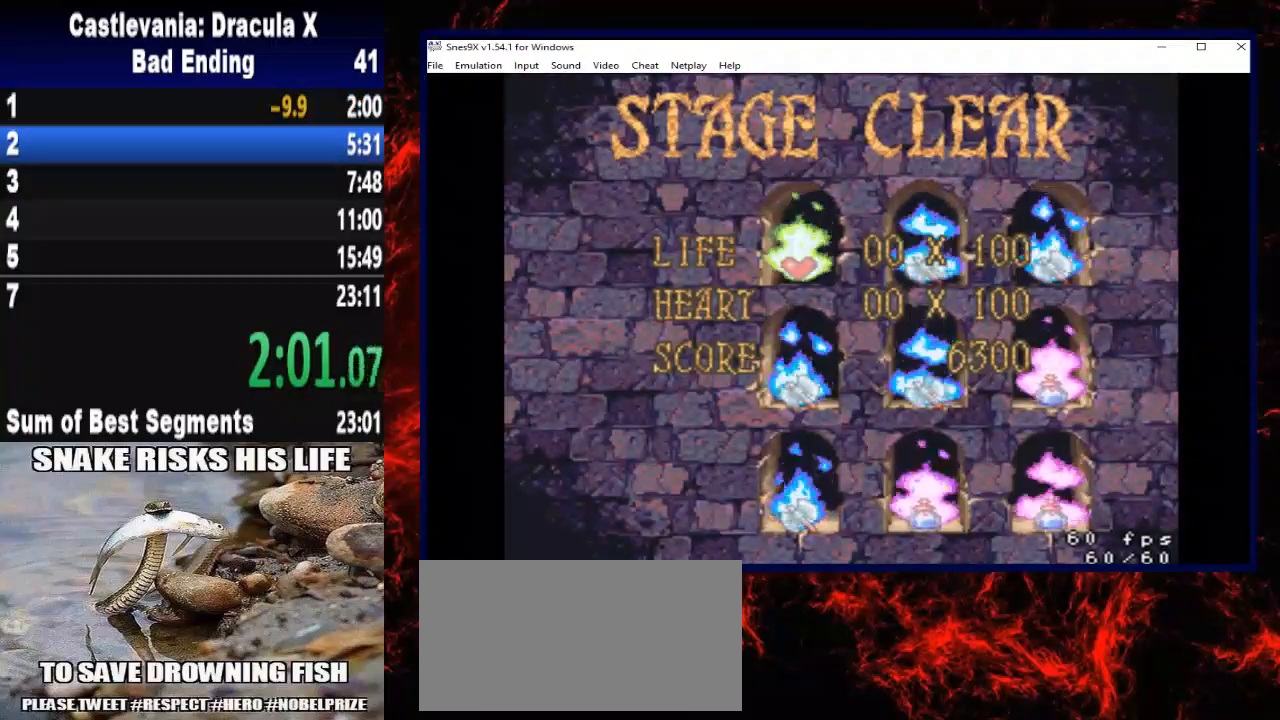
{"buttons": ["START"], "left_stick": "center", "right_stick": "center", "button_events": [[67, "START", "down"], [200, "START", "up"], [267, "START", "down"], [400, "START", "up"], [467, "START", "down"]]}
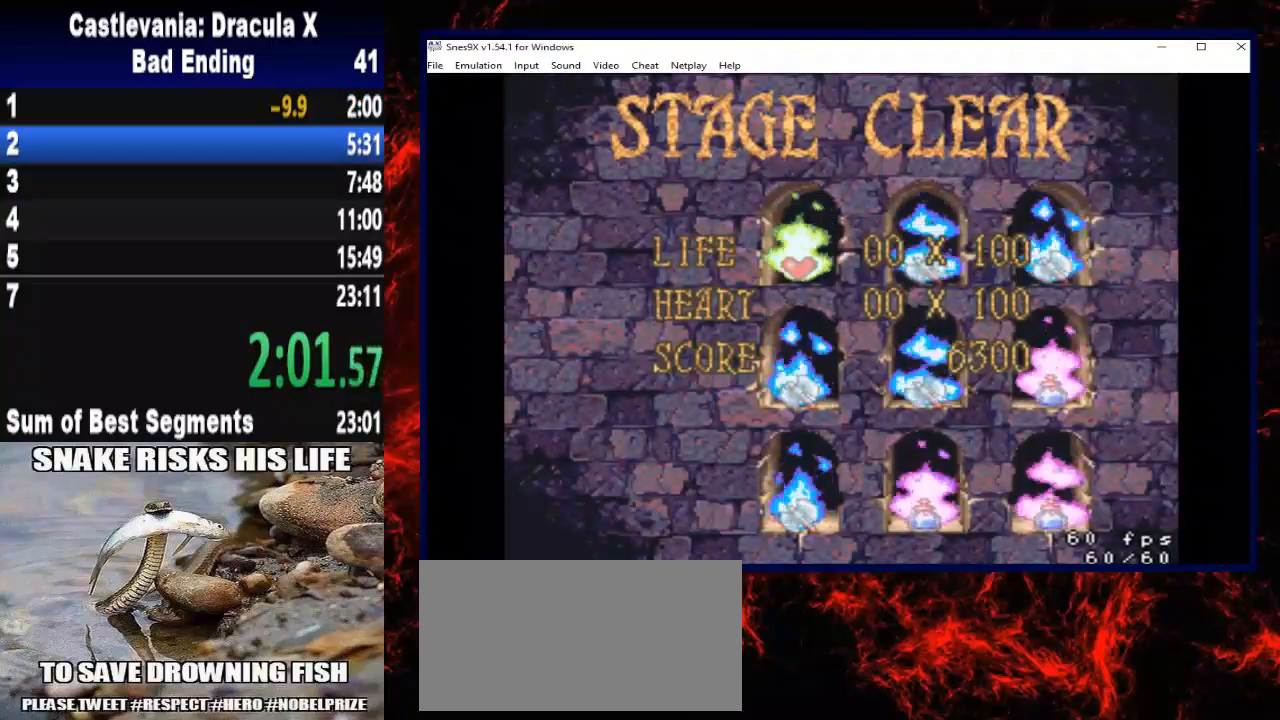
{"buttons": [], "left_stick": "center", "right_stick": "center", "button_events": [[67, "START", "up"], [133, "START", "down"], [233, "START", "up"], [333, "START", "down"], [433, "START", "up"]]}
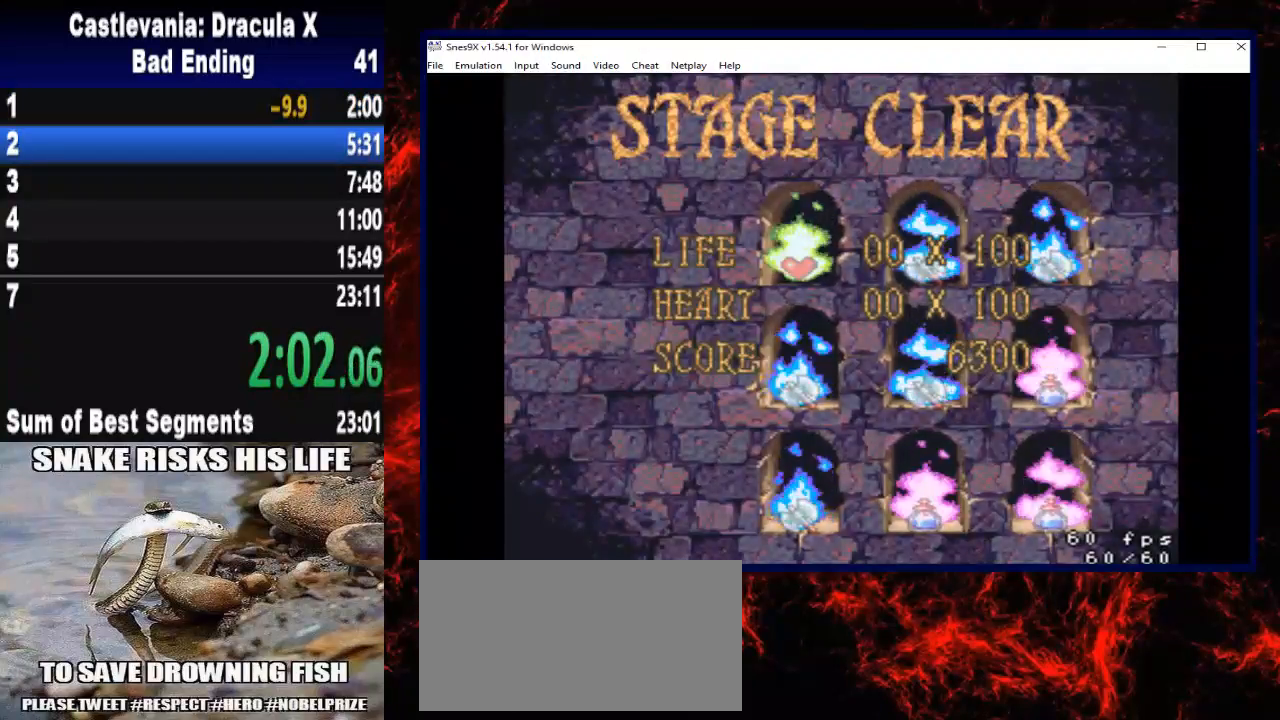
{"buttons": [], "left_stick": "center", "right_stick": "center", "button_events": [[33, "START", "down"], [133, "START", "up"], [200, "START", "down"], [300, "START", "up"], [400, "START", "down"], [500, "START", "up"]]}
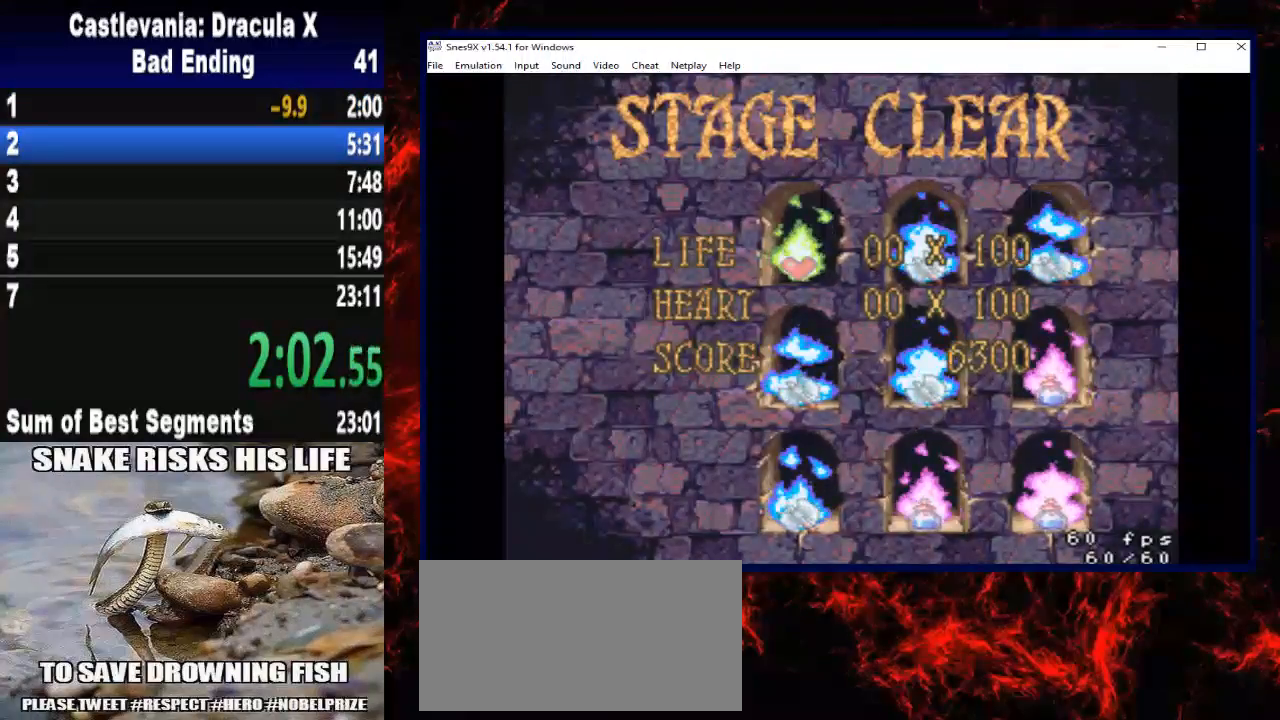
{"buttons": ["START"], "left_stick": "center", "right_stick": "center", "button_events": [[67, "START", "down"], [200, "START", "up"], [267, "START", "down"], [400, "START", "up"], [467, "START", "down"]]}
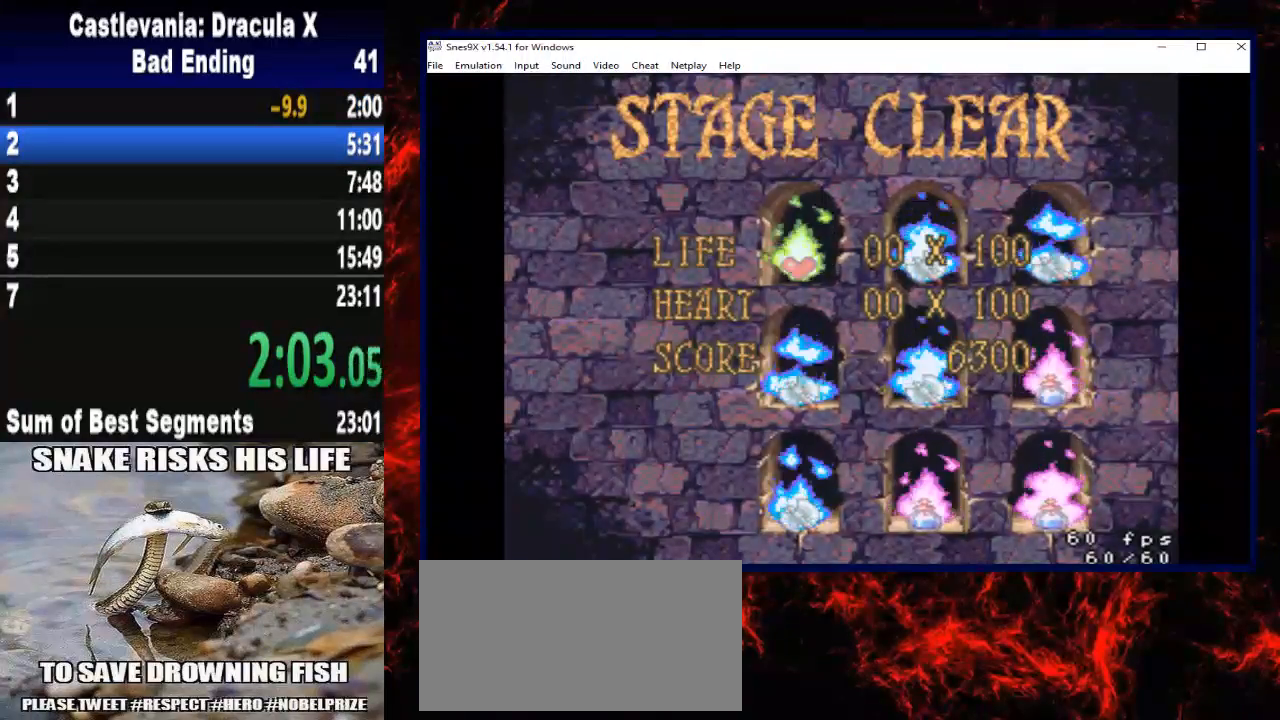
{"buttons": [], "left_stick": "center", "right_stick": "center", "button_events": [[67, "START", "up"], [167, "START", "down"], [267, "START", "up"], [333, "START", "down"], [433, "START", "up"]]}
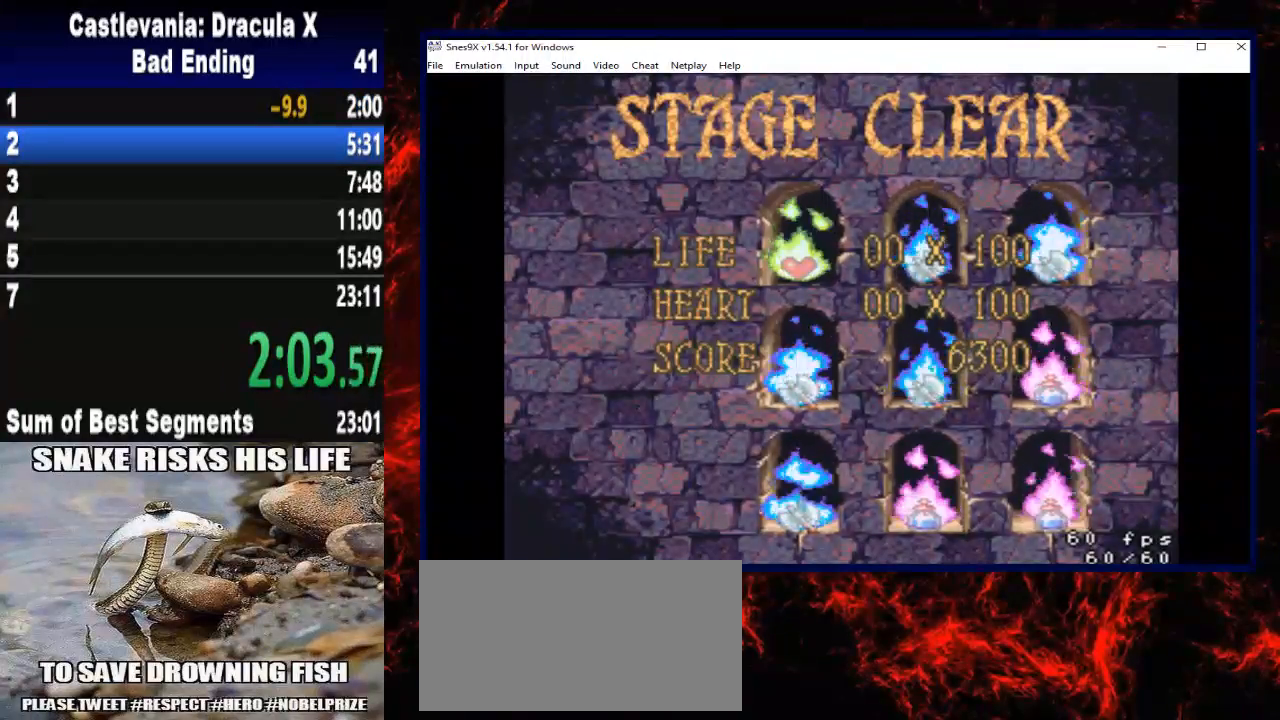
{"buttons": [], "left_stick": "center", "right_stick": "center", "button_events": [[33, "START", "down"], [133, "START", "up"], [200, "START", "down"], [300, "START", "up"], [367, "START", "down"], [467, "START", "up"]]}